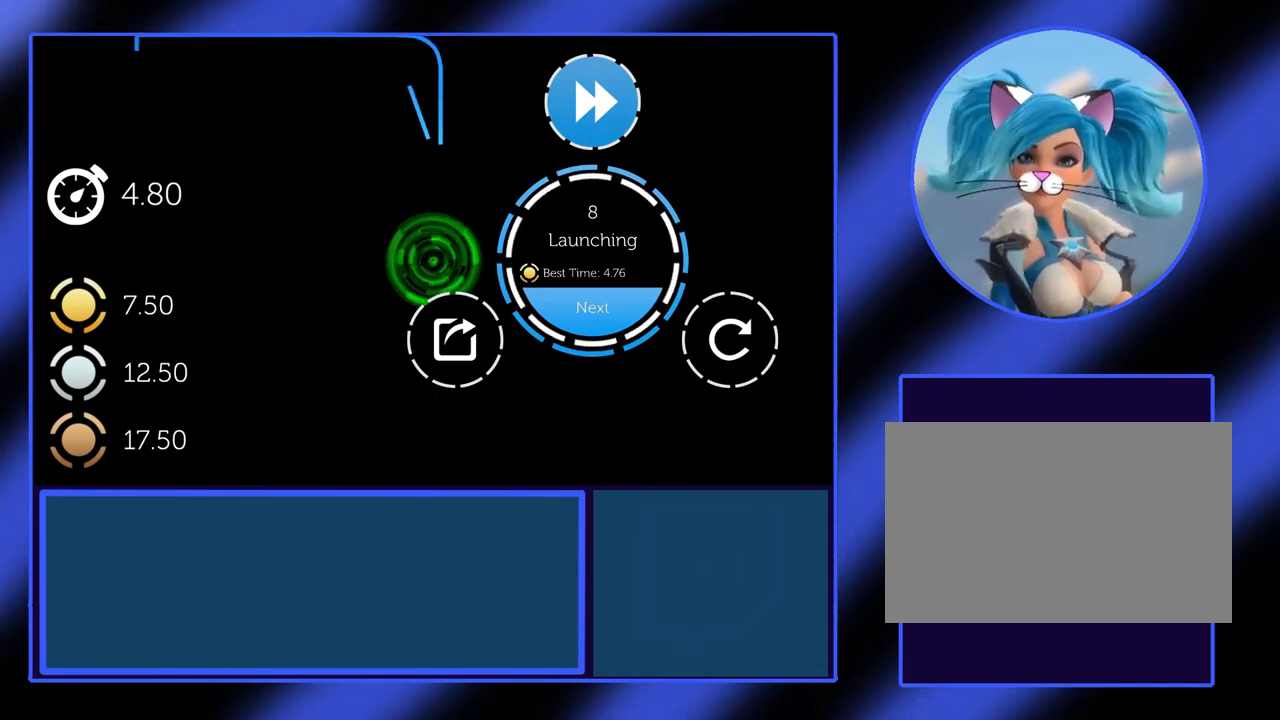
Gameplay with keyboard; each line is a JSON object with the keys held at the frame after it. "events" lists presses ("down") and releases ("up") of "alt", "ctrl", "down", "escape", "left", "return", "right", "shift", "space", "tab" and "up" between this image and that frame as [ms after this image, input, new state], when the widget could be followed in between. No other keys are recorded. Mouse input is not recorded.
{"keys": ["return"], "events": [[467, "return", "down"]]}
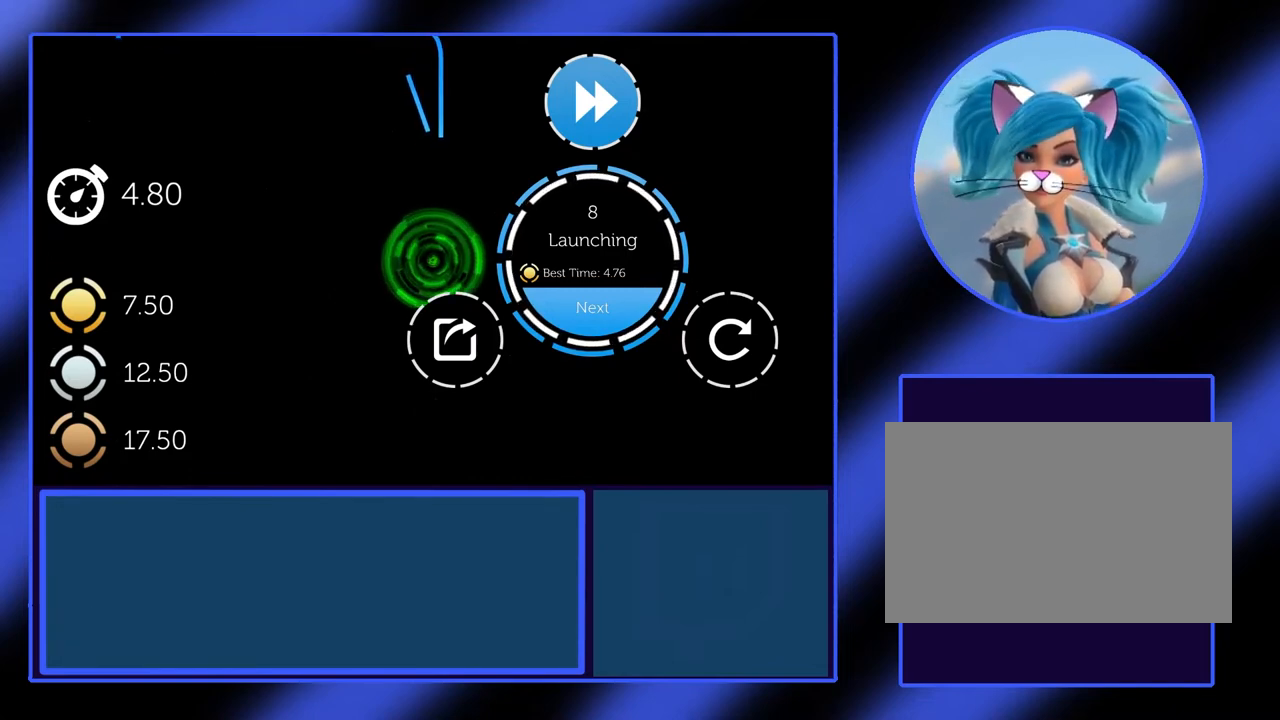
{"keys": [], "events": [[67, "return", "up"]]}
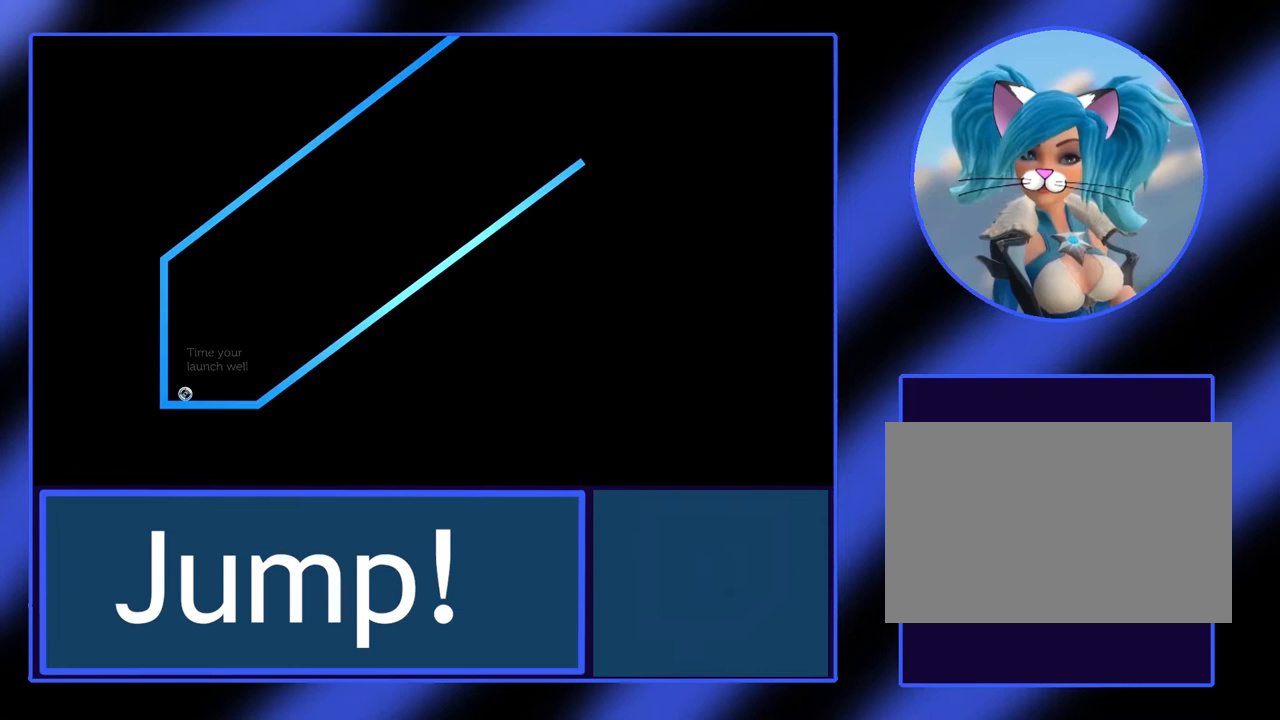
{"keys": ["right"], "events": [[467, "right", "down"]]}
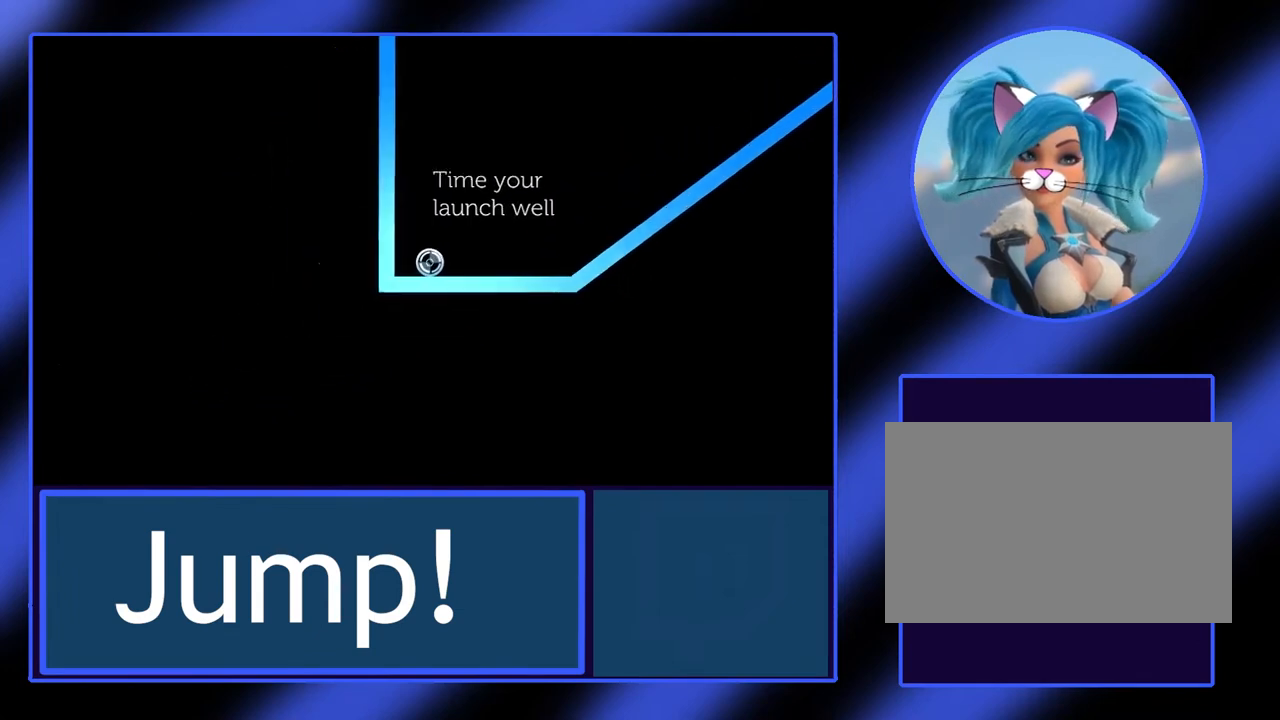
{"keys": ["right", "up"], "events": [[300, "up", "down"]]}